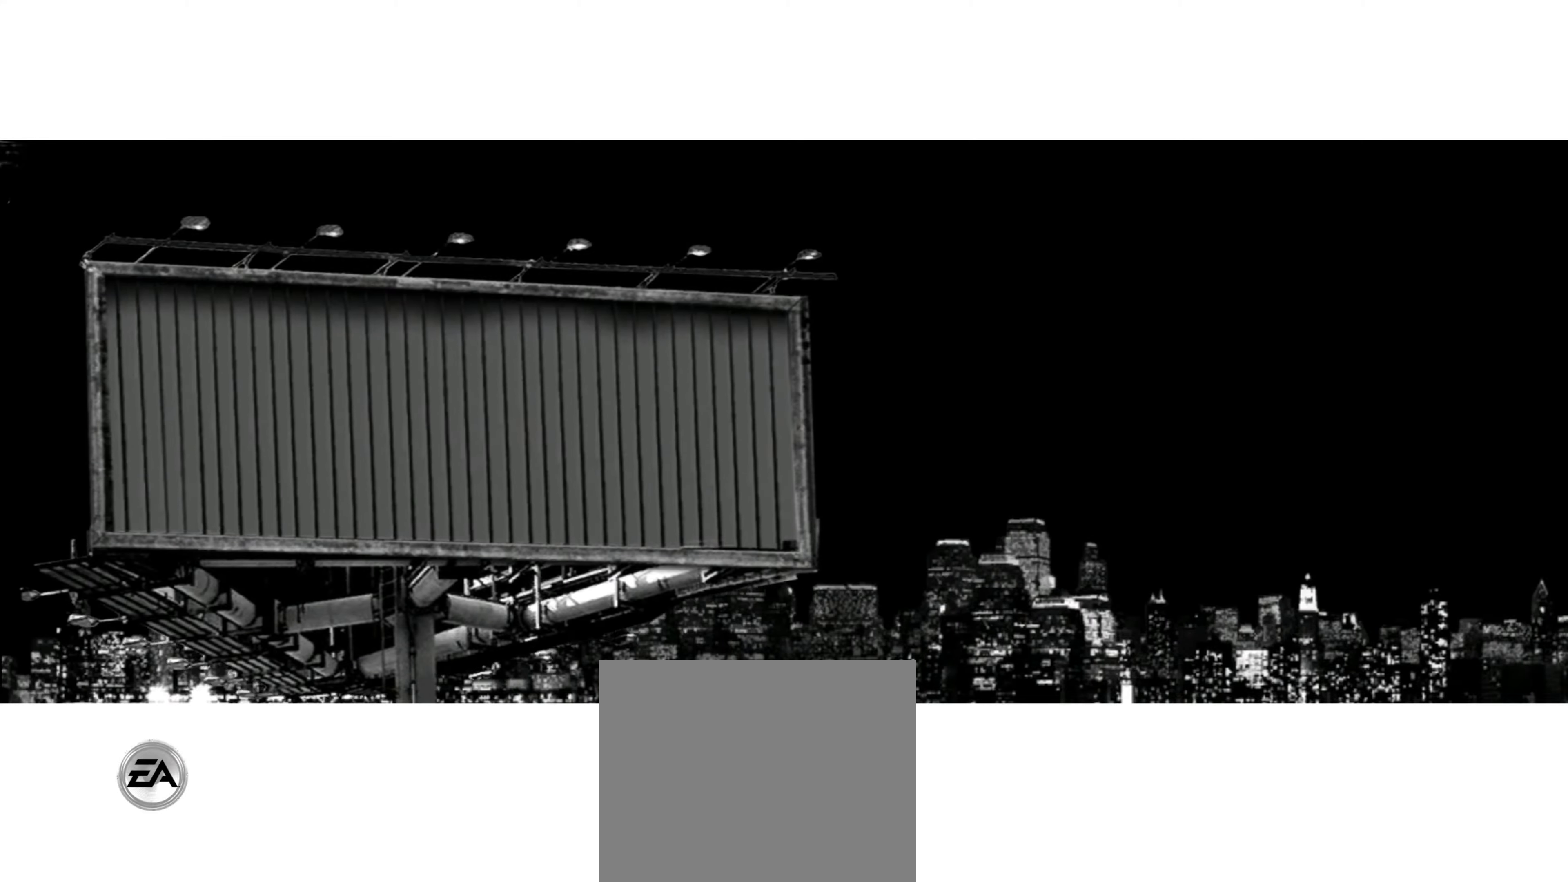
Gameplay with a controller (PlayStation layout); each line is a JSON object with the inputs held at the frame after it. "events" lists button and stick changes between this image and that frame as [ms after this image, input, new state], when the widget could be followed in between. Not read: L3 R3.
{"buttons": [], "left_stick": "center", "right_stick": "center", "events": []}
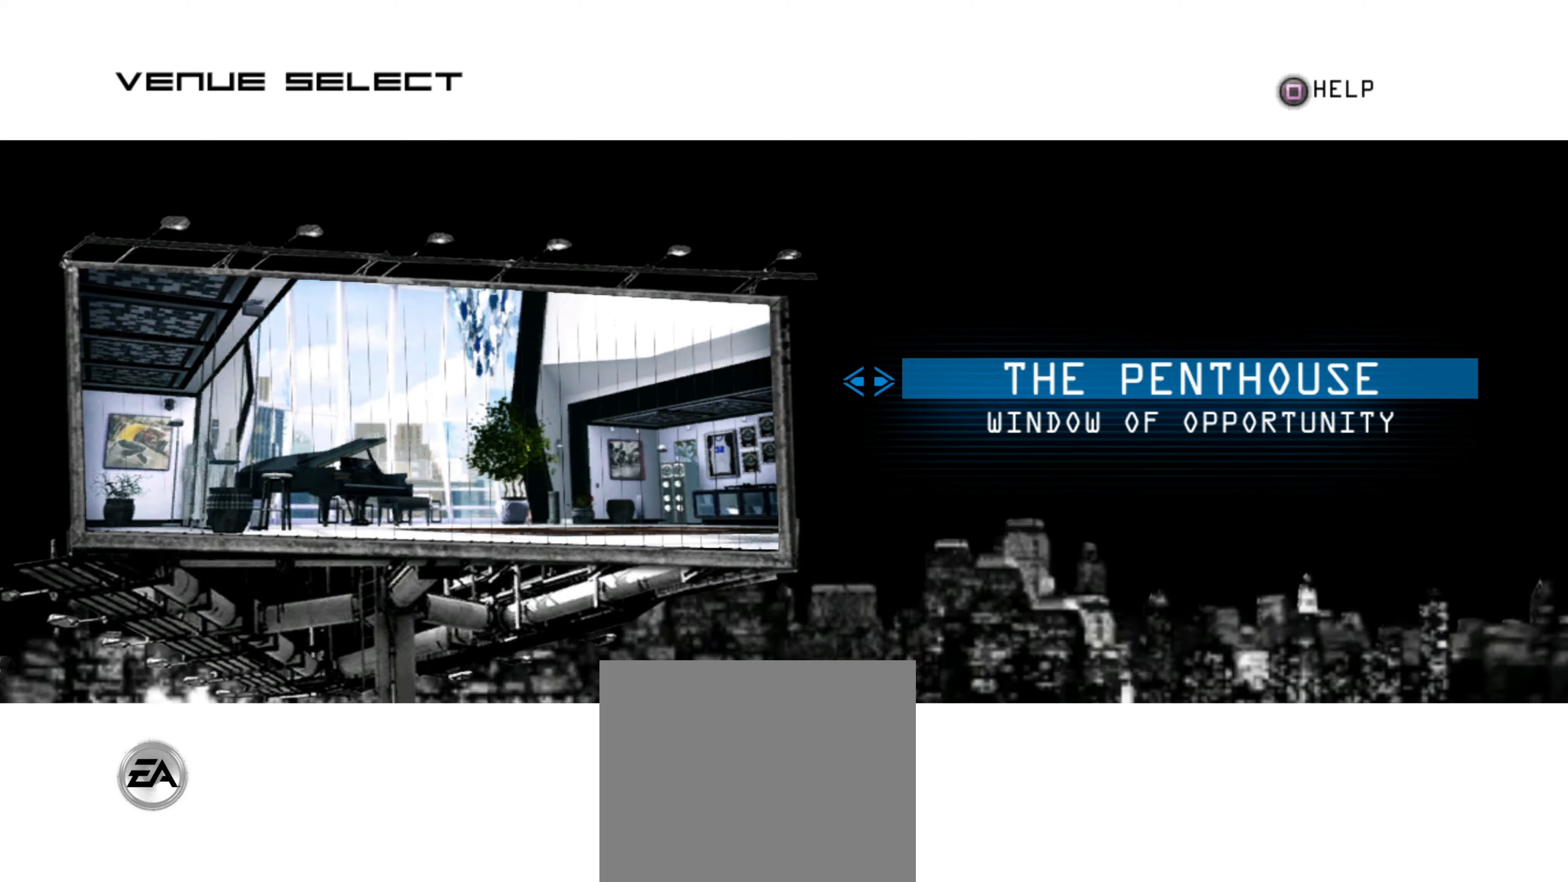
{"buttons": [], "left_stick": "center", "right_stick": "center", "events": []}
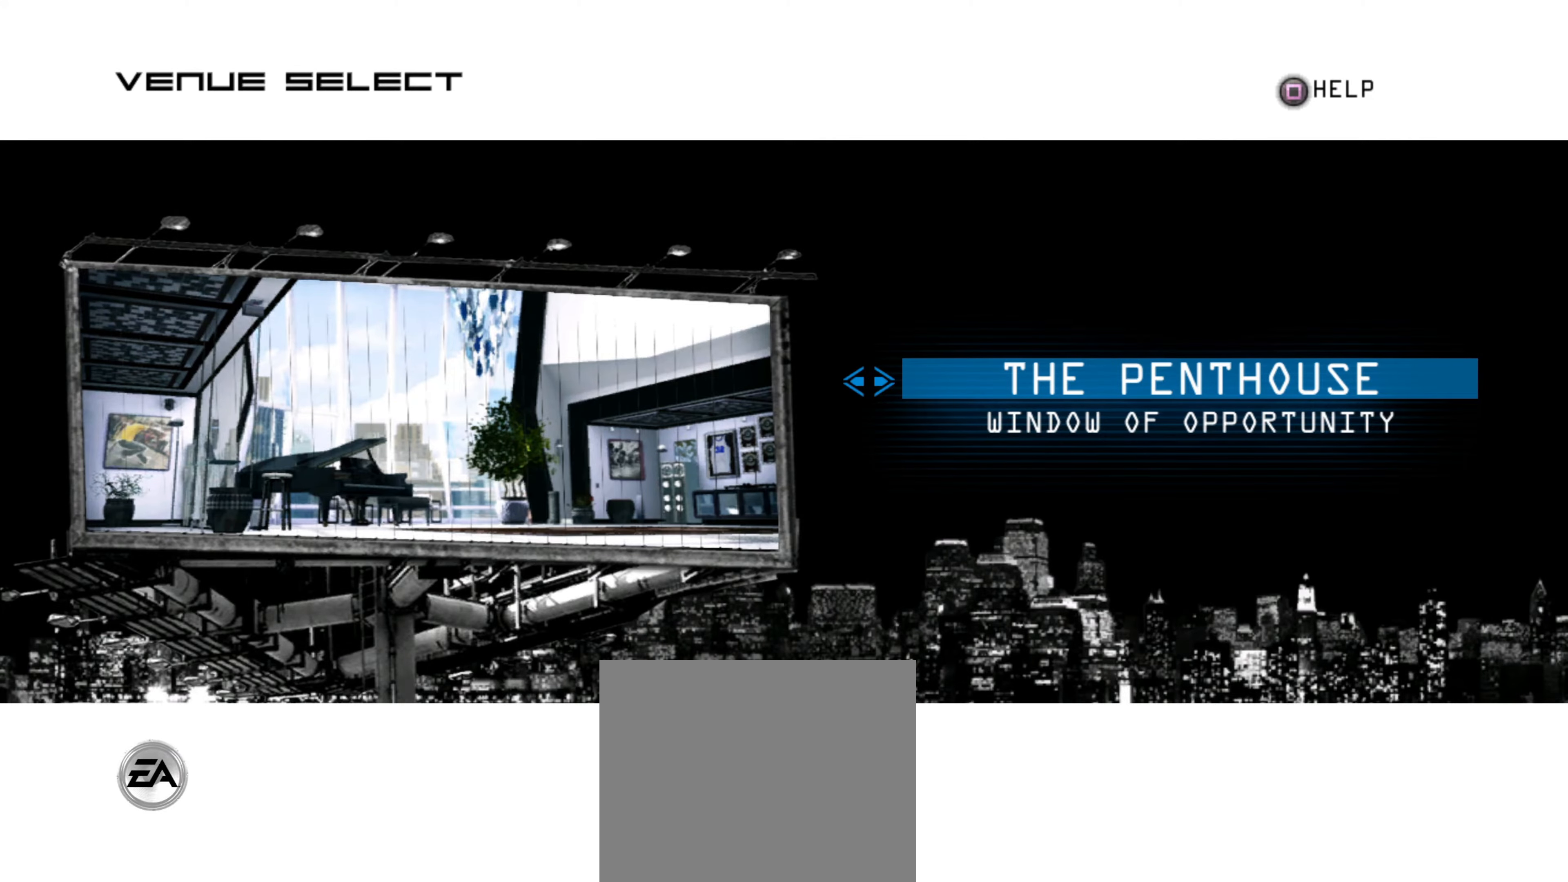
{"buttons": [], "left_stick": "center", "right_stick": "center", "events": []}
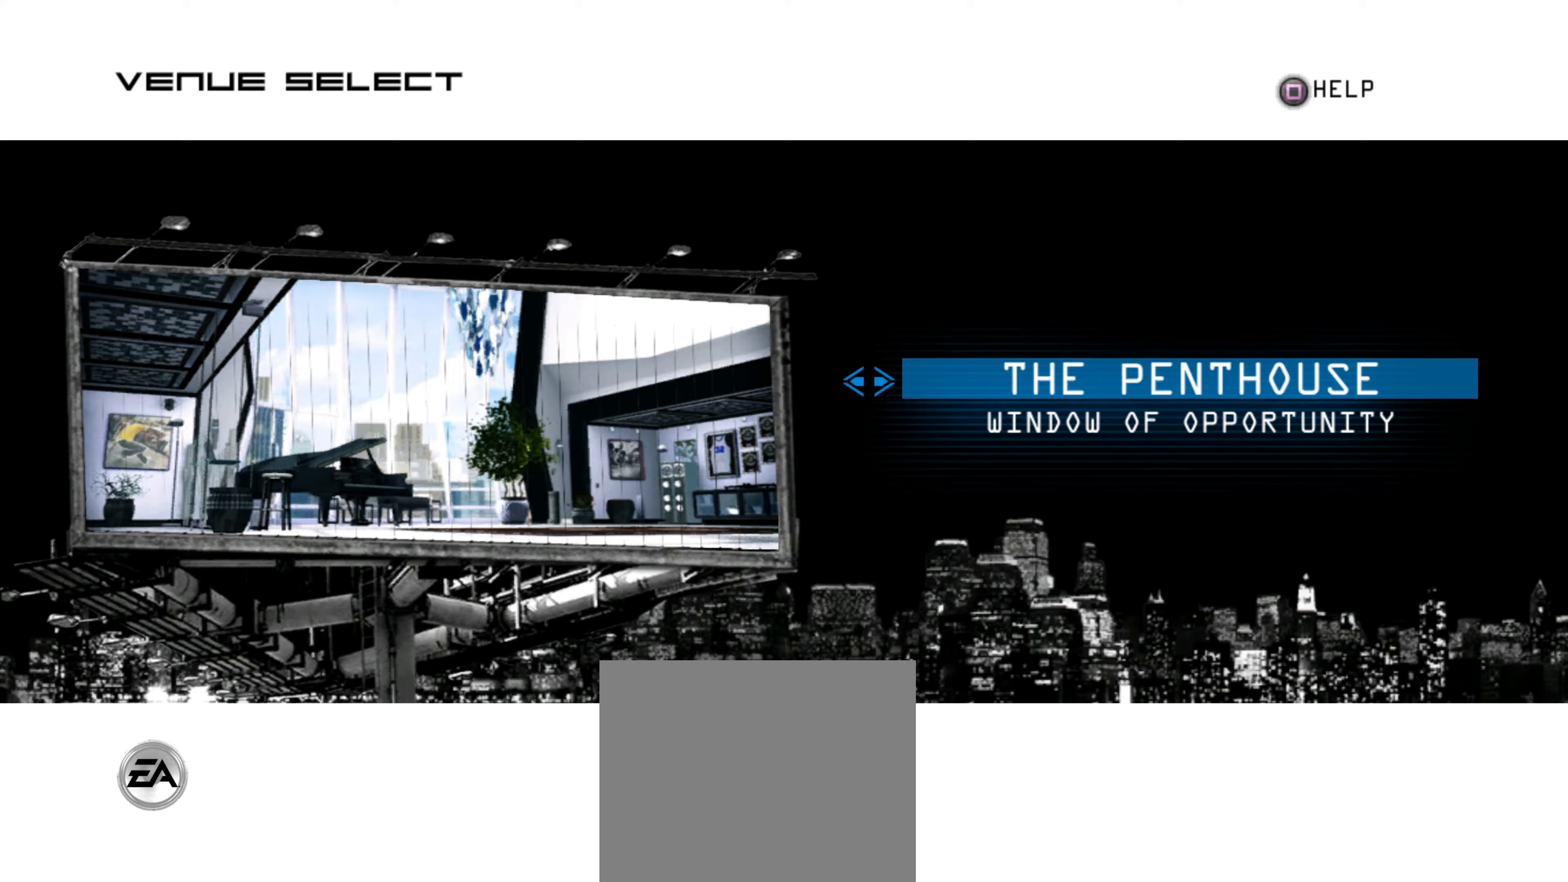
{"buttons": [], "left_stick": "center", "right_stick": "center", "events": []}
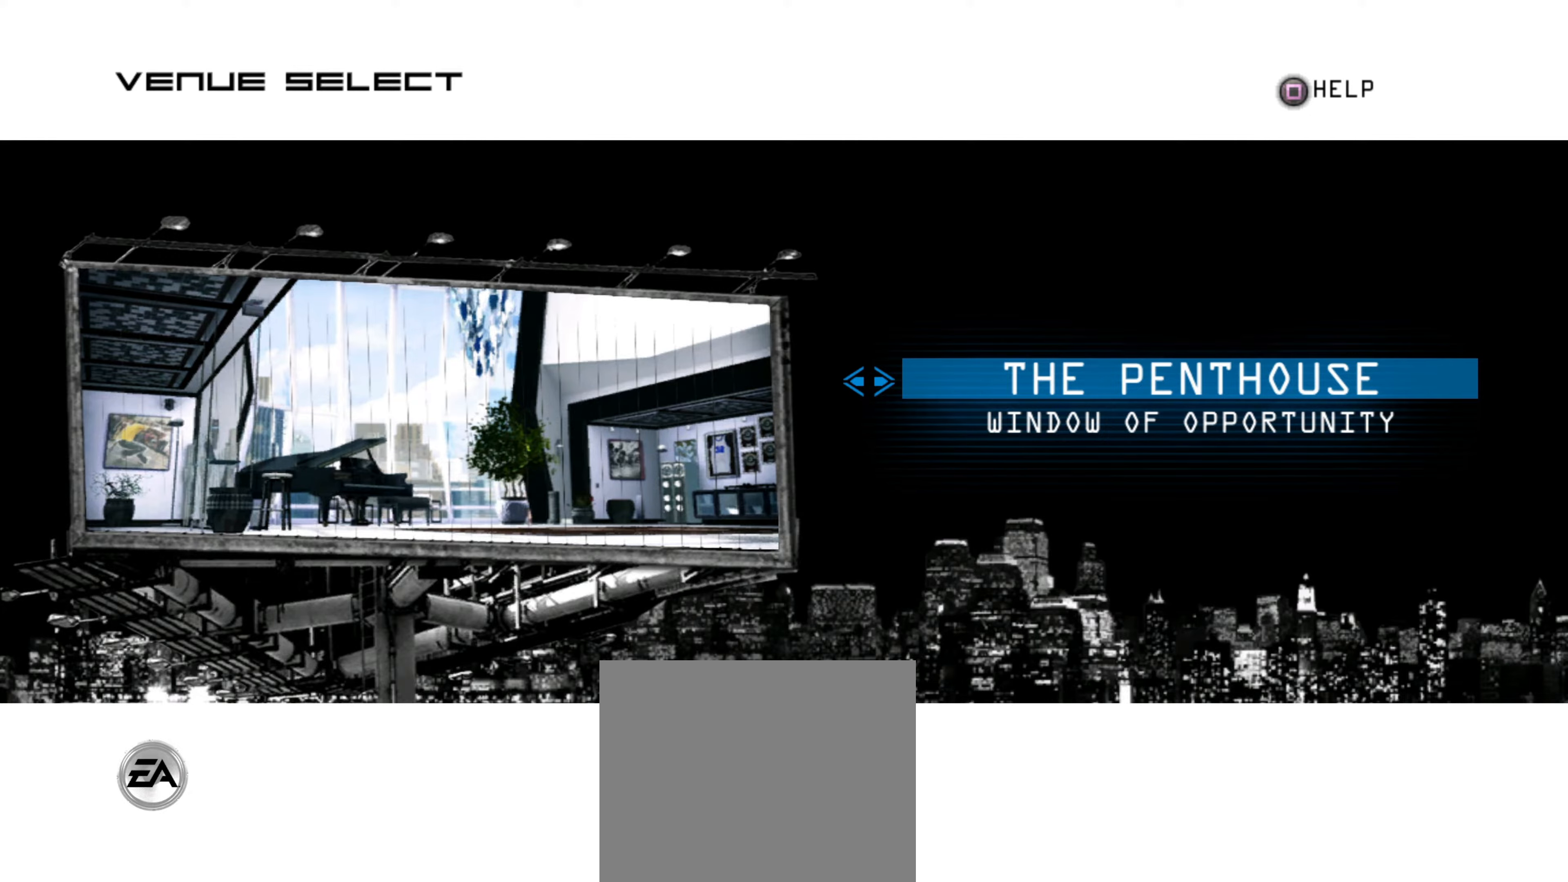
{"buttons": [], "left_stick": "center", "right_stick": "center", "events": []}
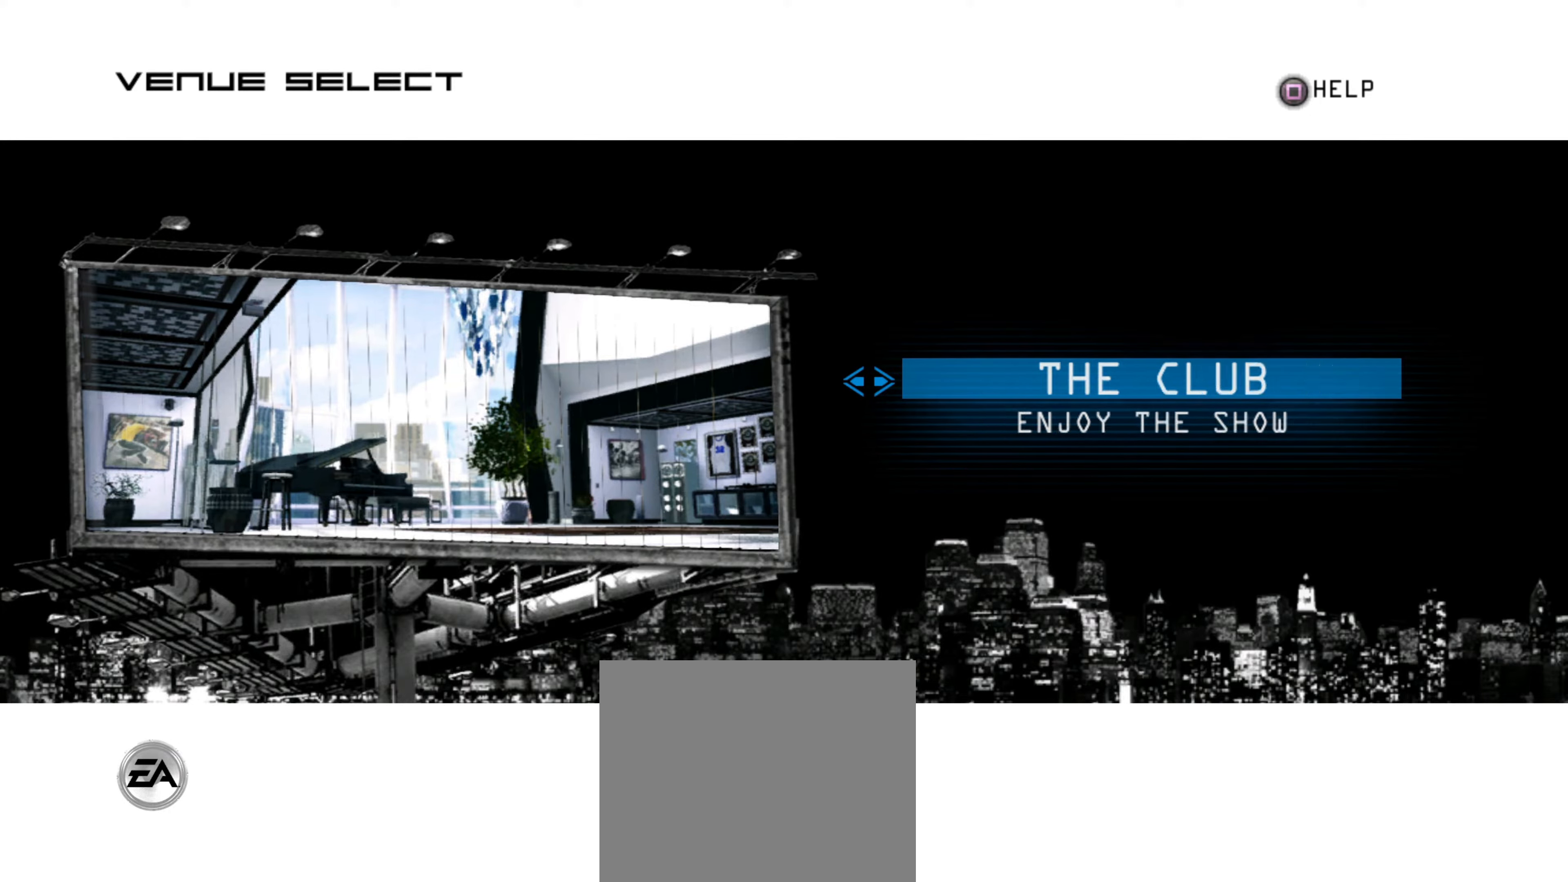
{"buttons": [], "left_stick": "center", "right_stick": "center", "events": []}
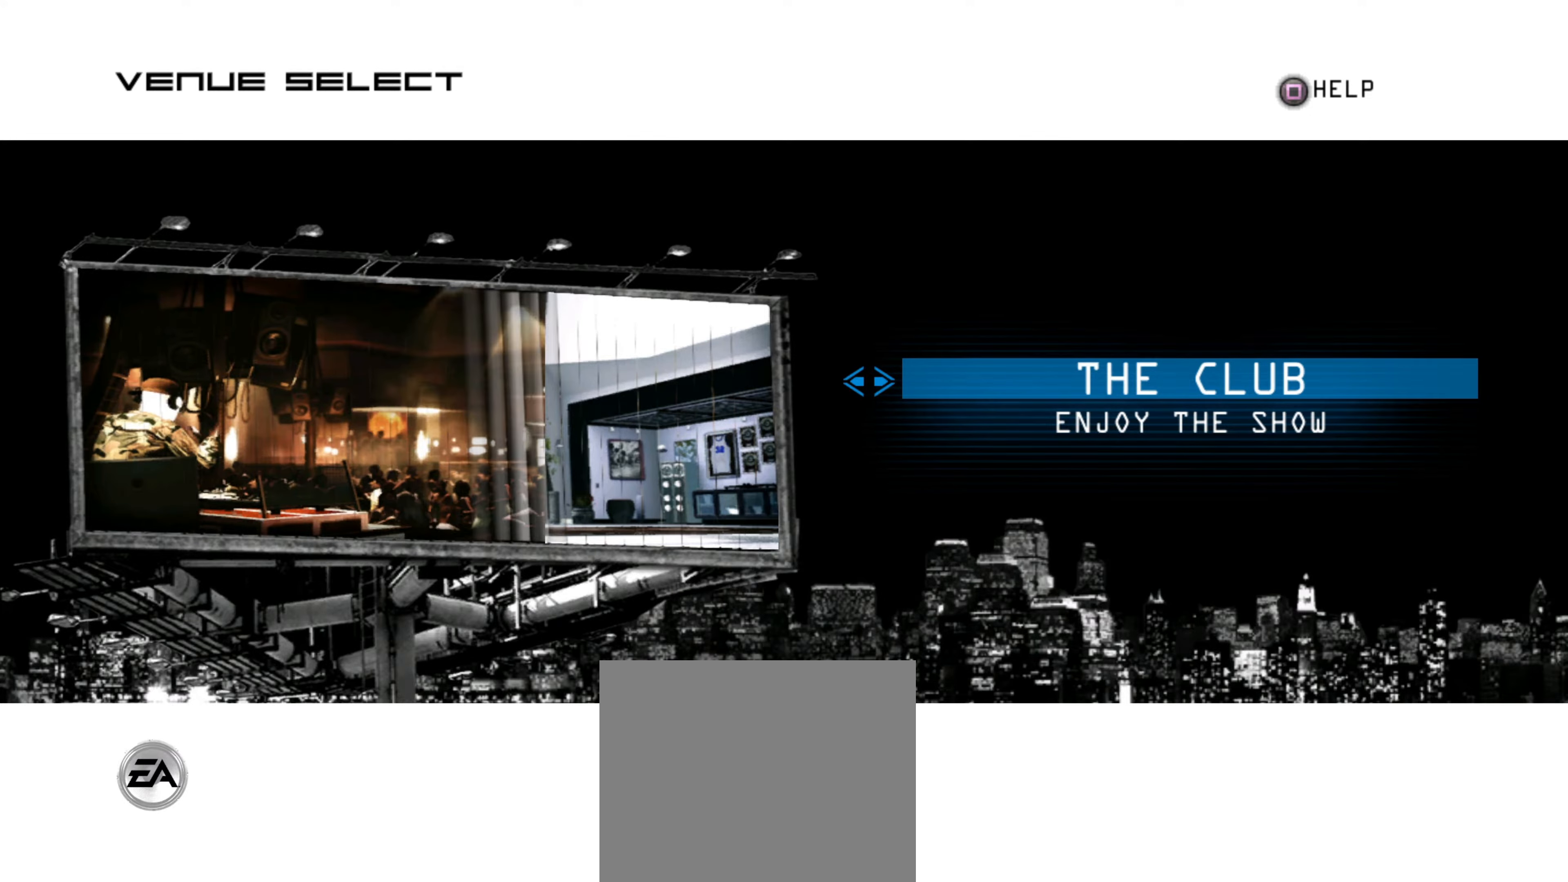
{"buttons": [], "left_stick": "center", "right_stick": "center", "events": [[116, "CROSS", "down"], [183, "CROSS", "up"], [266, "CROSS", "down"], [333, "CROSS", "up"], [400, "CROSS", "down"], [466, "CROSS", "up"]]}
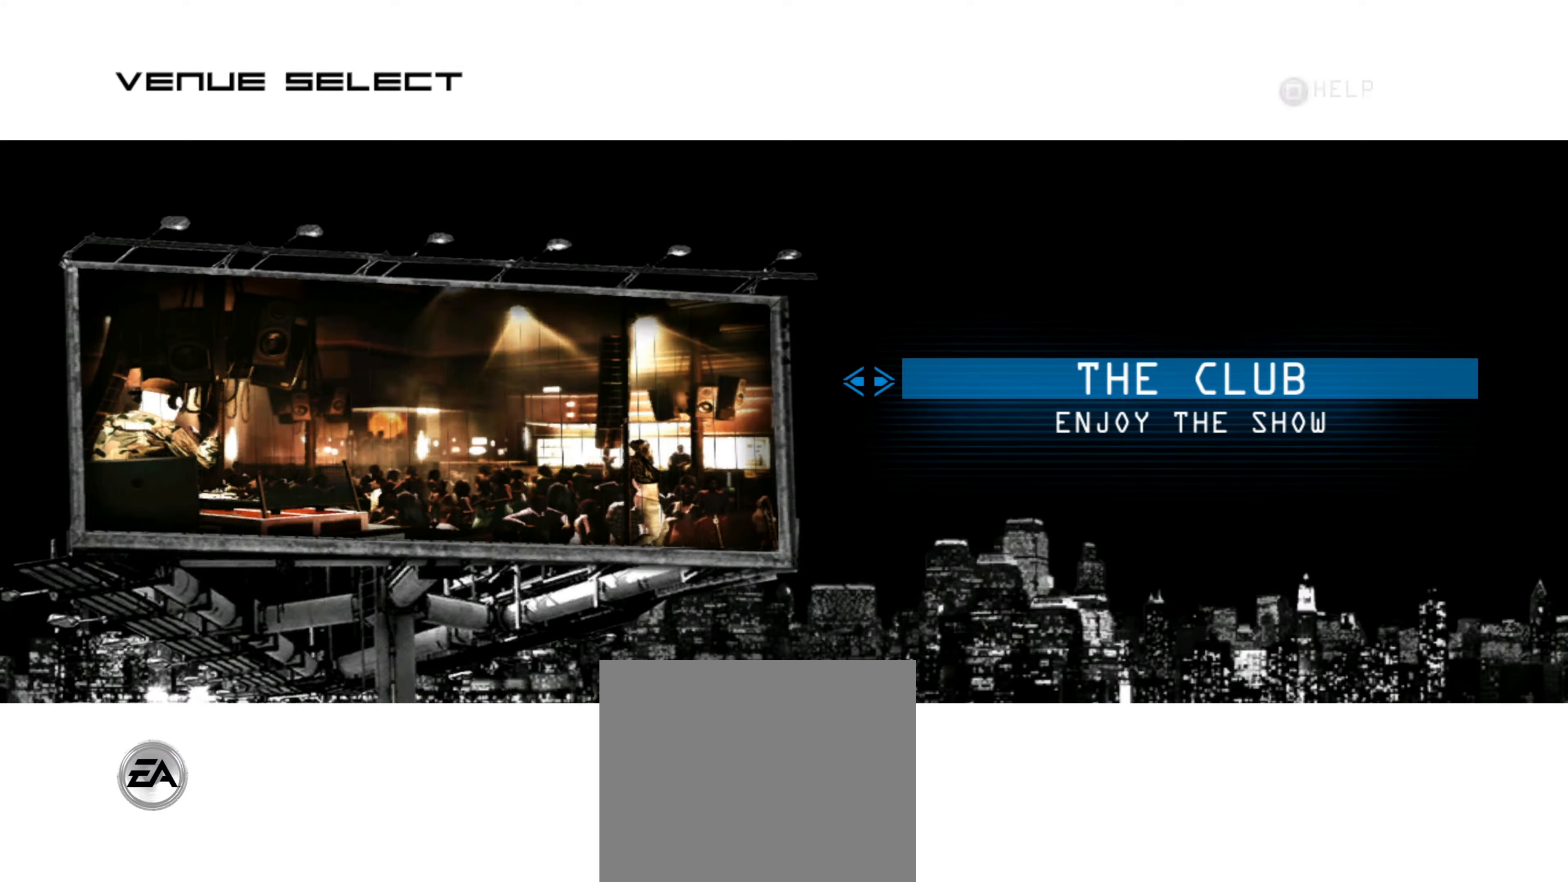
{"buttons": [], "left_stick": "center", "right_stick": "center", "events": [[50, "CROSS", "down"], [83, "CROSS", "up"], [183, "CROSS", "down"], [233, "CROSS", "up"]]}
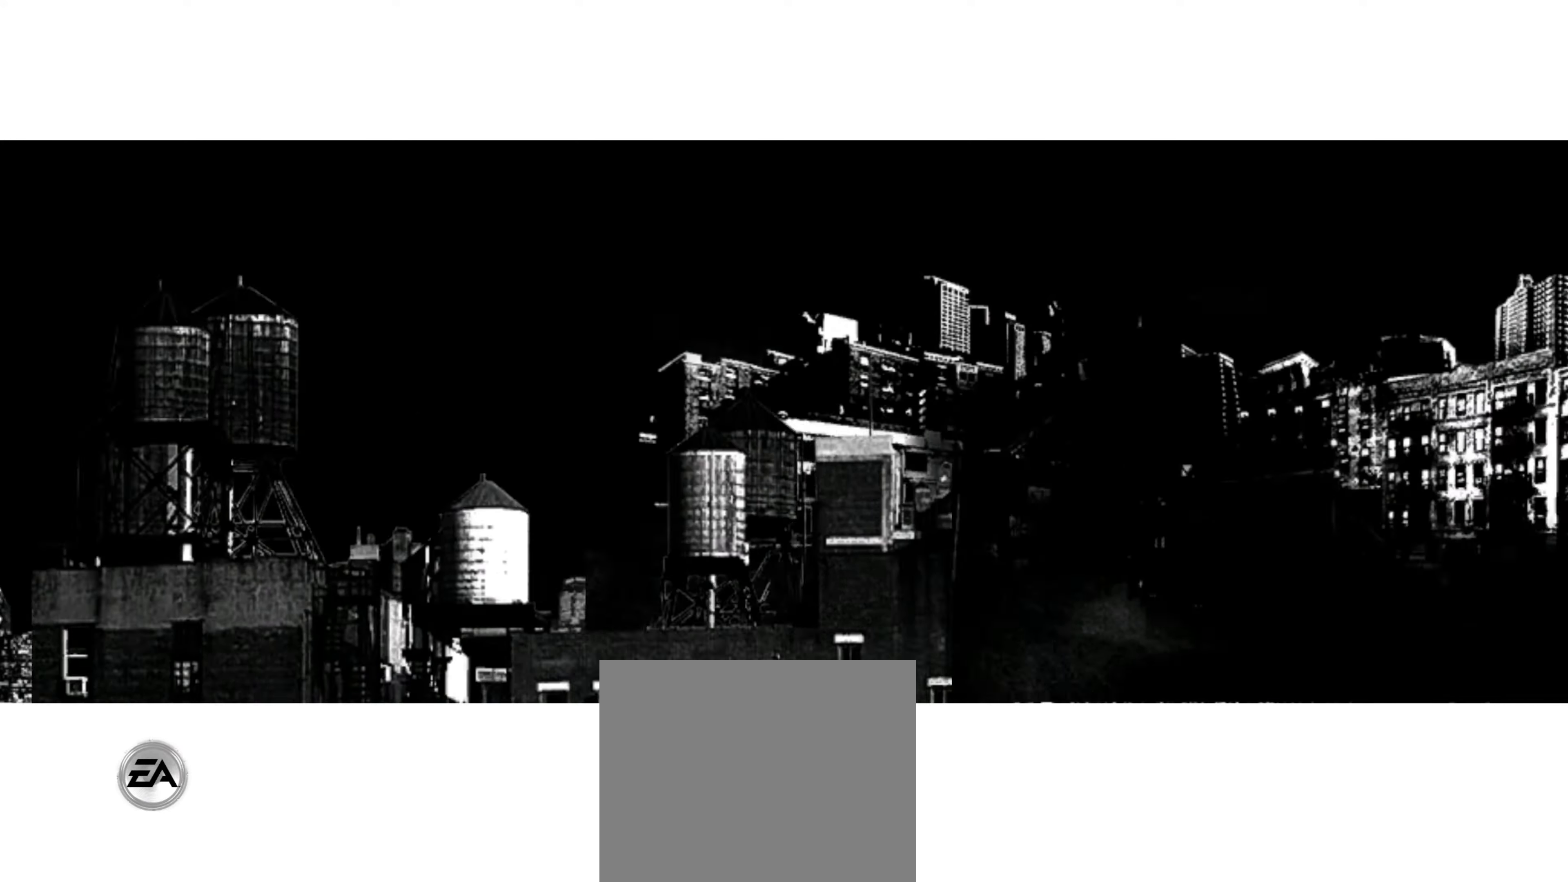
{"buttons": [], "left_stick": "center", "right_stick": "center", "events": []}
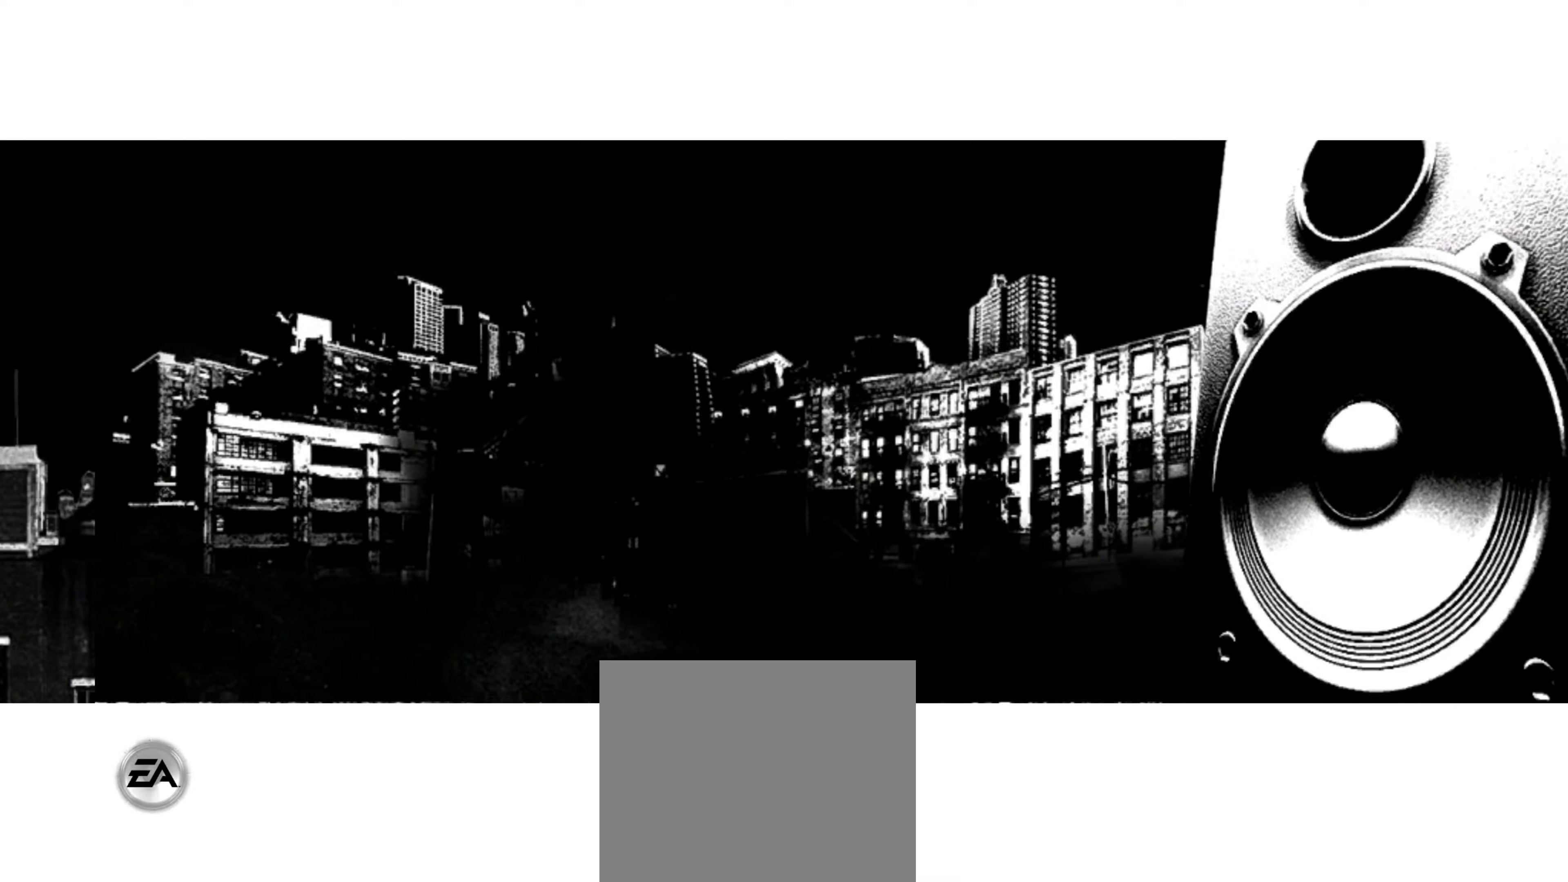
{"buttons": [], "left_stick": "center", "right_stick": "center", "events": []}
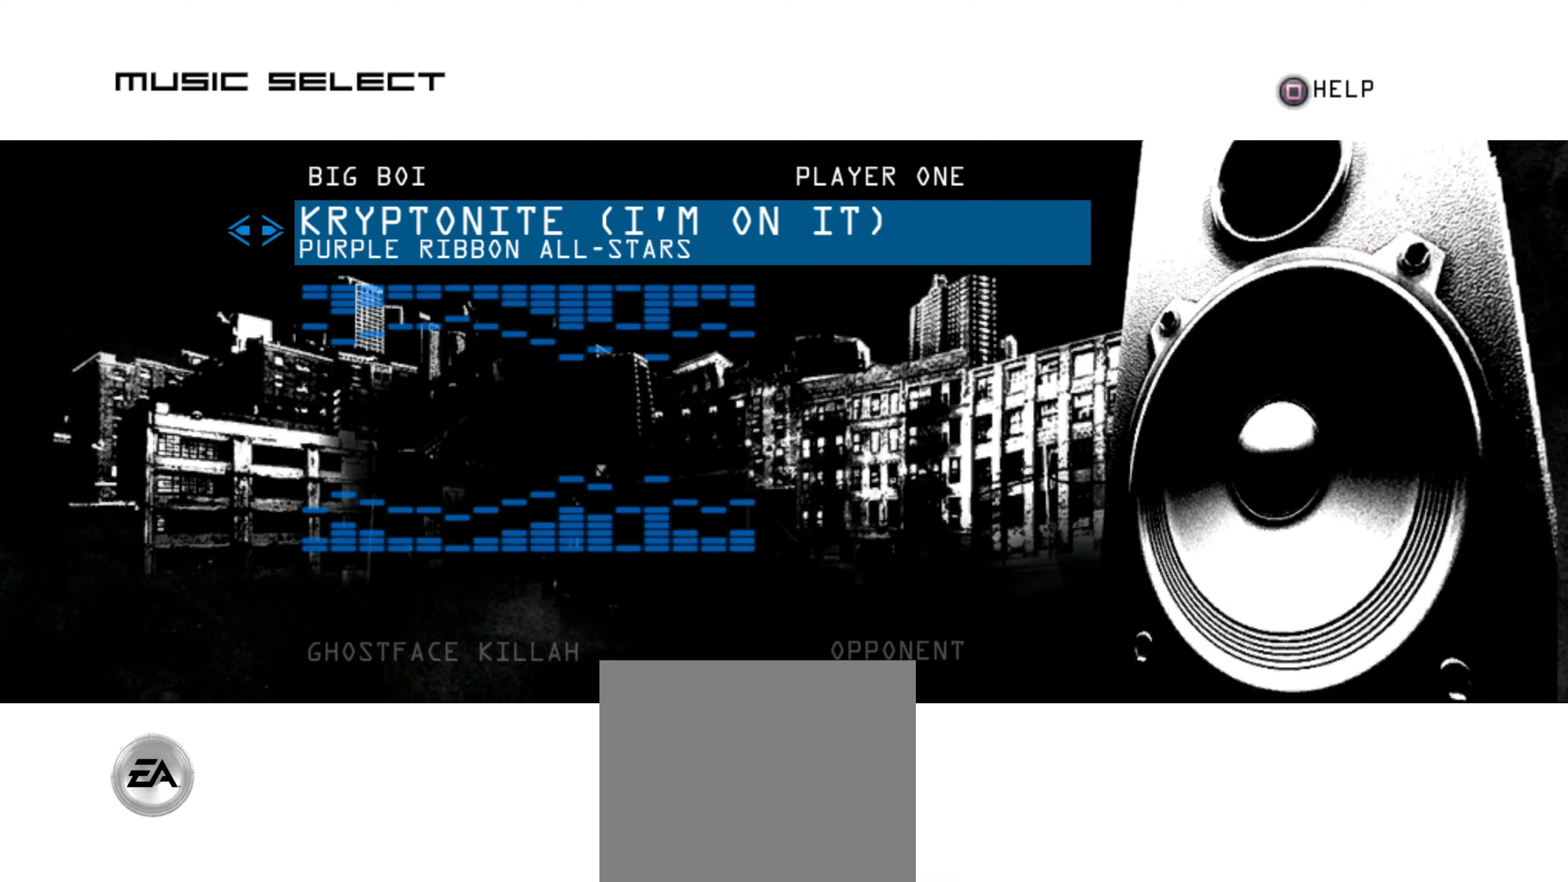
{"buttons": [], "left_stick": "center", "right_stick": "center", "events": []}
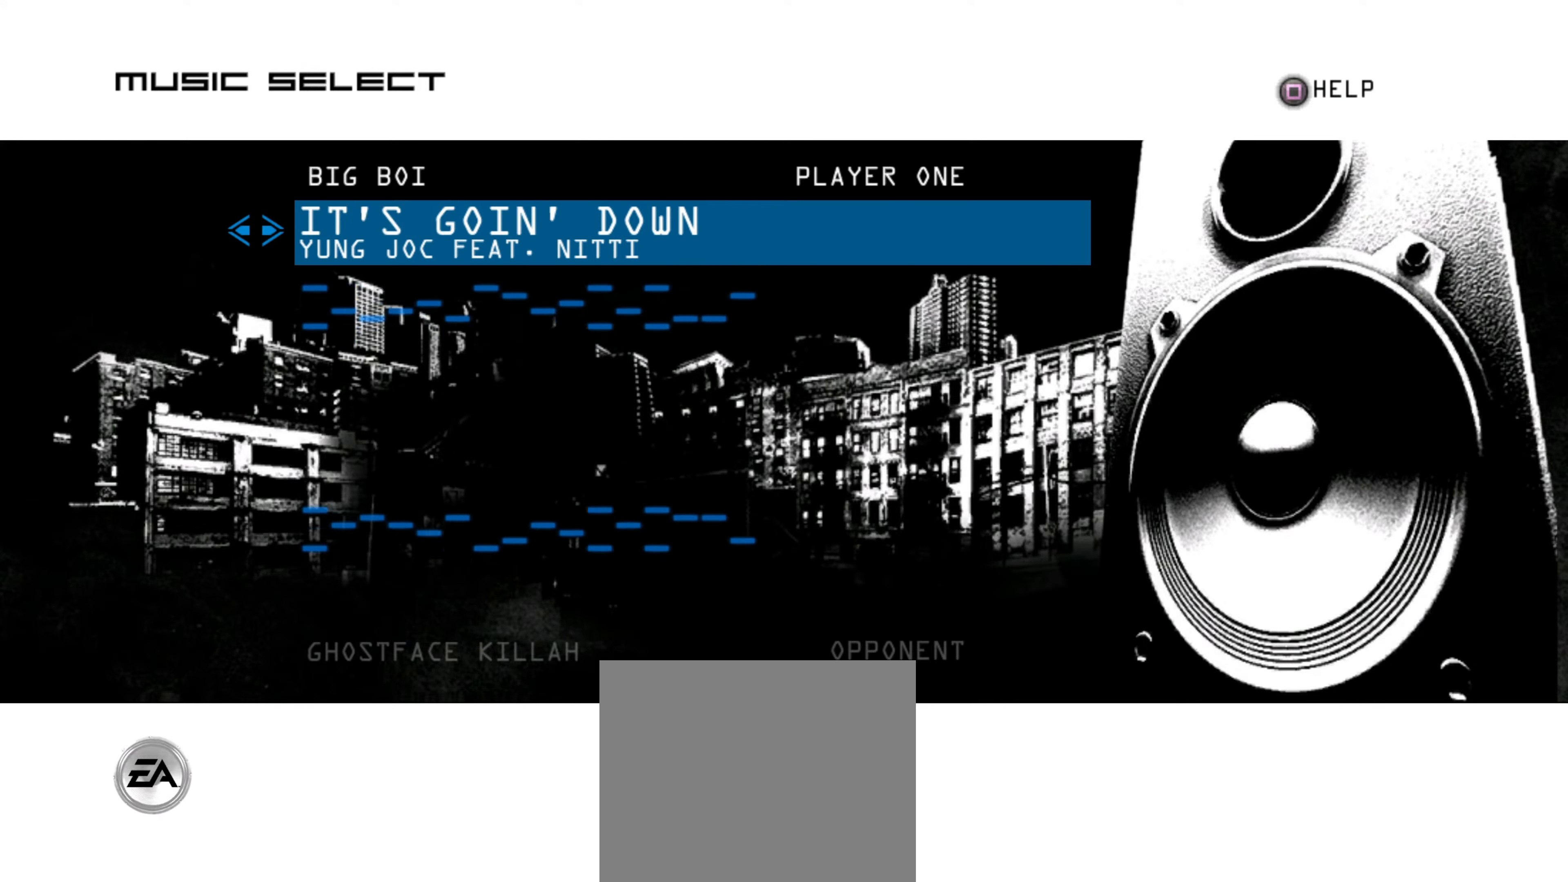
{"buttons": [], "left_stick": "center", "right_stick": "center", "events": [[400, "CROSS", "down"], [483, "CROSS", "up"]]}